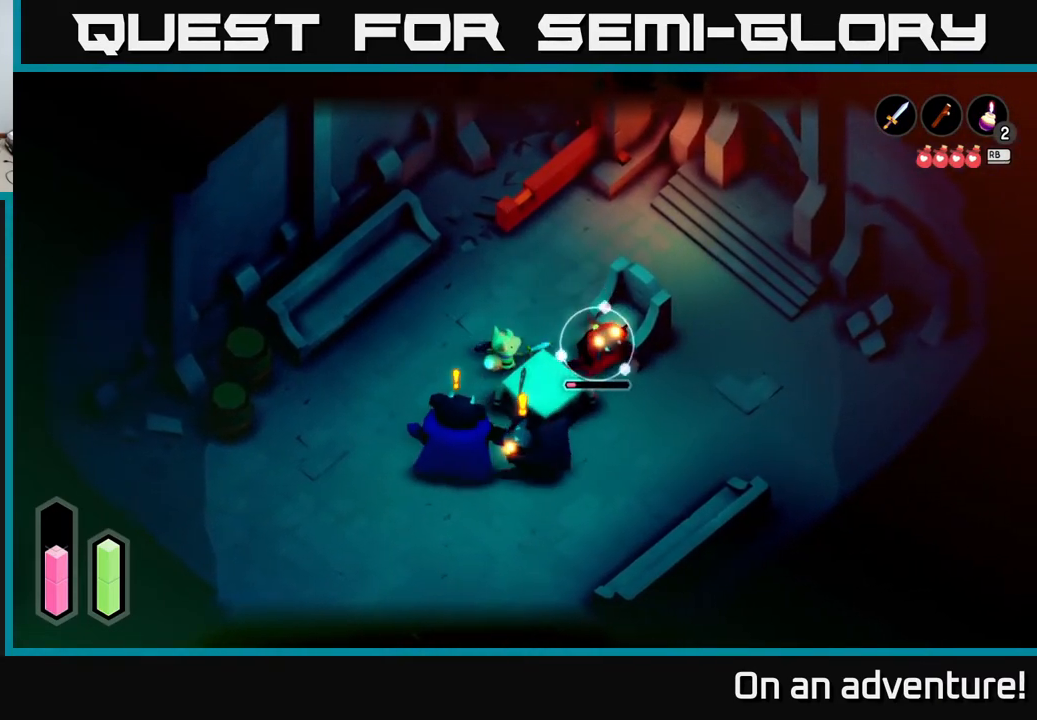
Gameplay with a controller (Xbox layout); each line is a JSON object with the inputs held at the frame after it. "events" lists button and stick changes between this image and that frame as [ms after this image, input, new state], when the widget could be followed in between.
{"buttons": ["L2"], "left_stick": "right", "right_stick": "center", "events": [[167, "X", "down"], [283, "X", "up"]]}
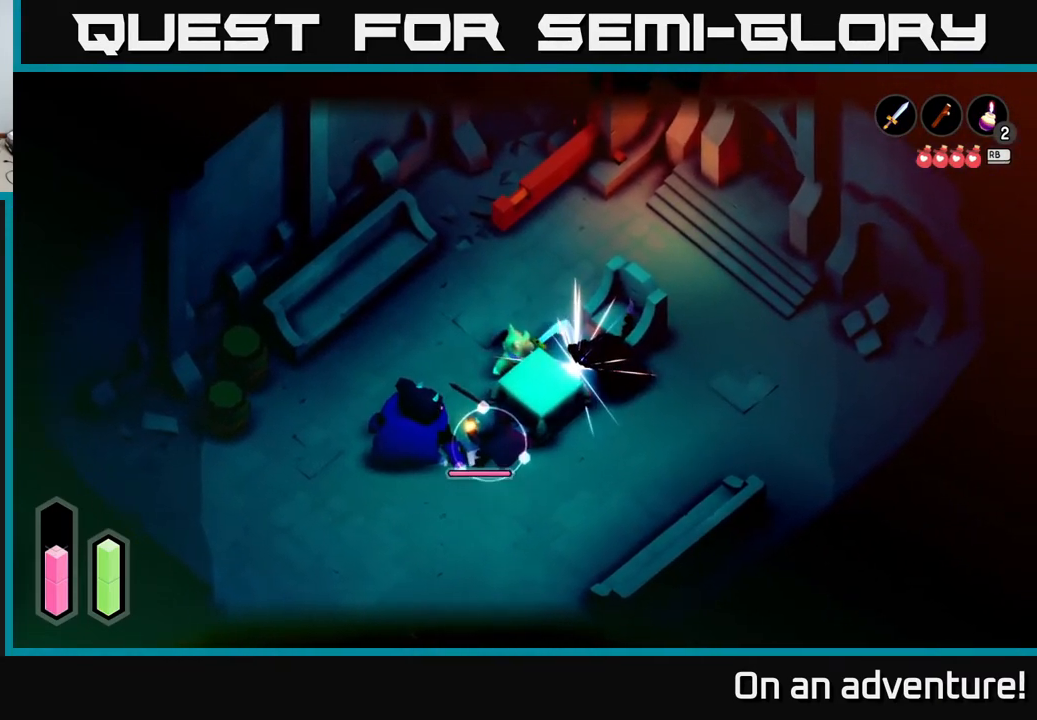
{"buttons": ["A", "L2"], "left_stick": "up-right", "right_stick": "center", "events": [[117, "left_stick", "up-right"], [250, "A", "down"], [367, "A", "up"], [450, "A", "down"]]}
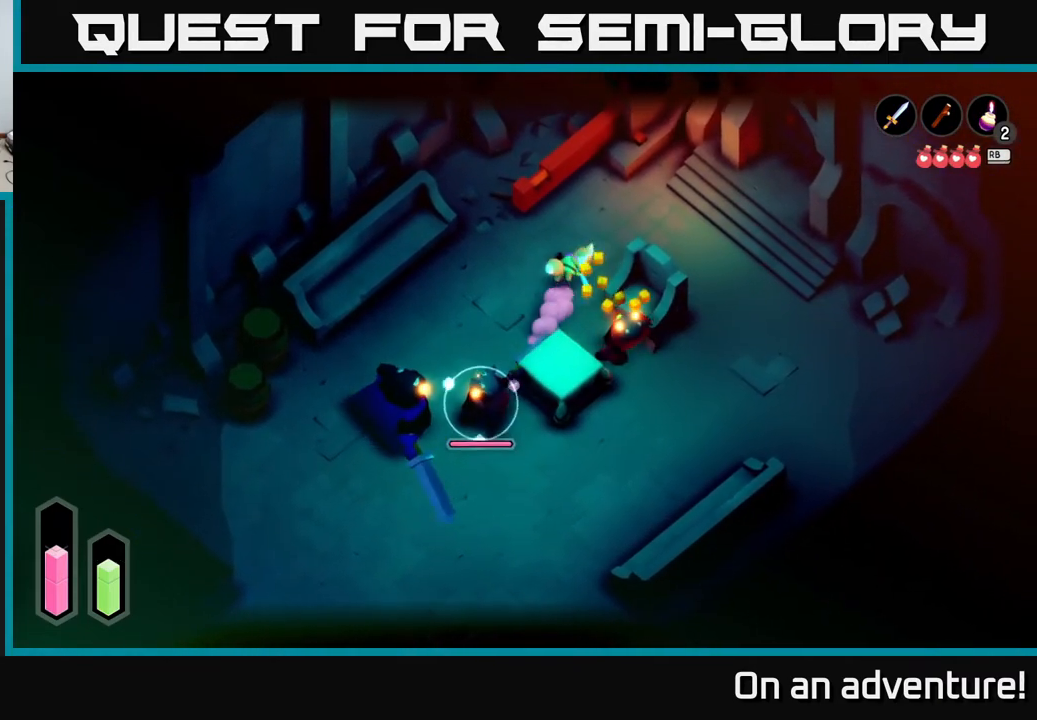
{"buttons": ["L2"], "left_stick": "down", "right_stick": "center", "events": [[33, "A", "up"], [200, "left_stick", "right"], [433, "left_stick", "down"]]}
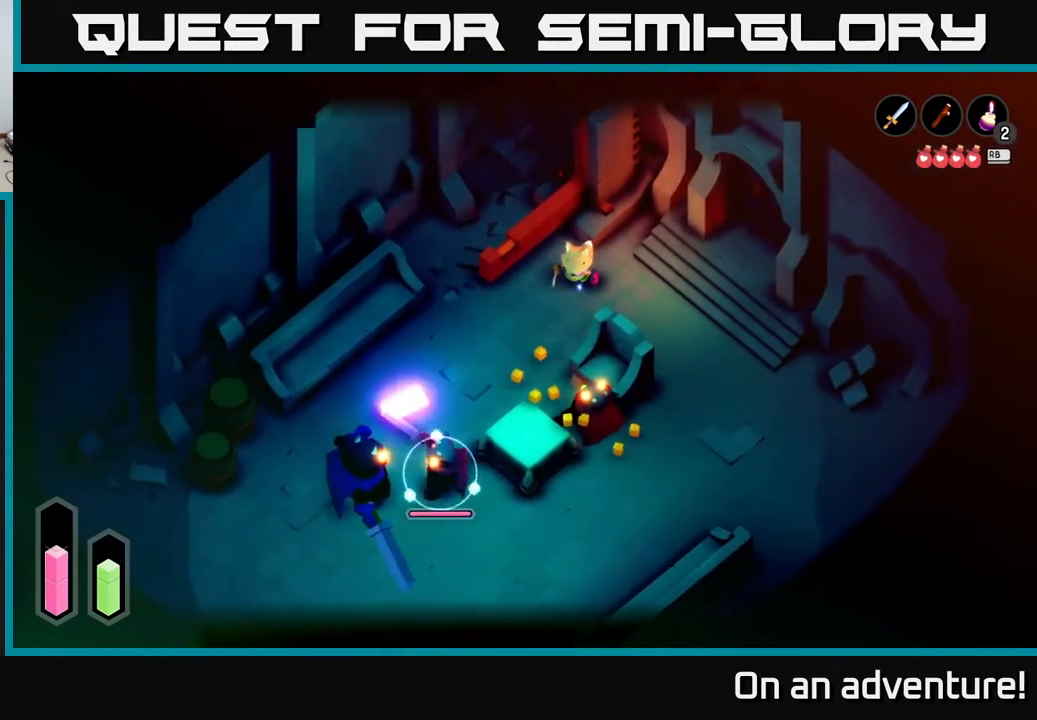
{"buttons": ["L2"], "left_stick": "down-left", "right_stick": "center", "events": [[50, "left_stick", "down-left"], [233, "left_stick", "center"], [467, "left_stick", "down-left"]]}
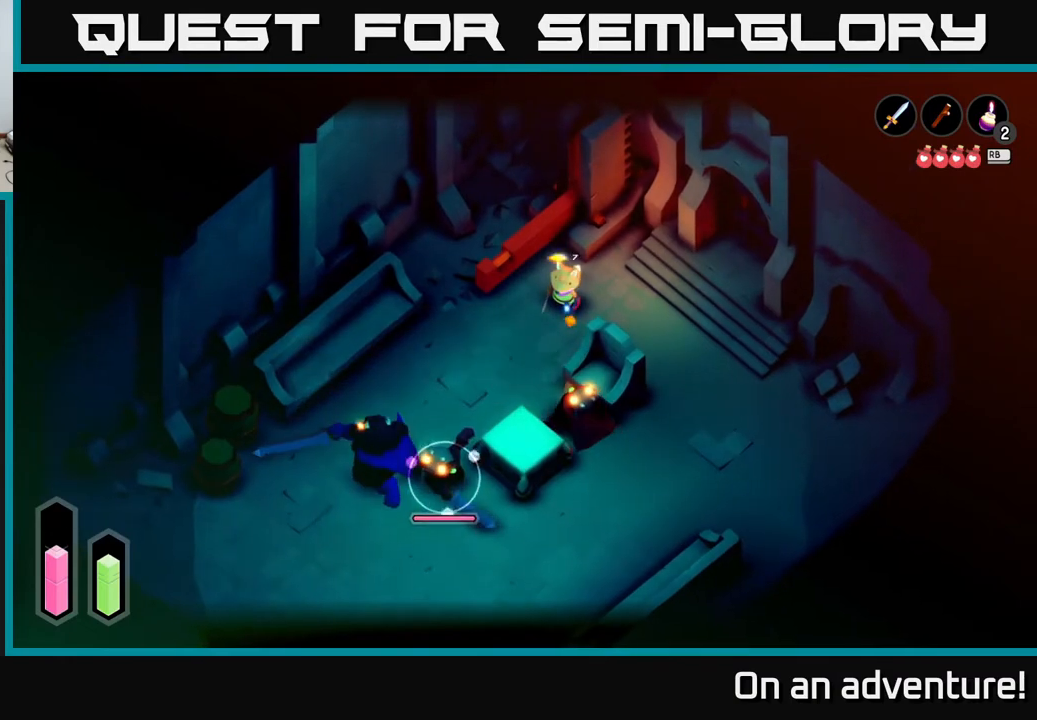
{"buttons": ["L2"], "left_stick": "right", "right_stick": "center", "events": [[117, "left_stick", "center"], [167, "left_stick", "right"]]}
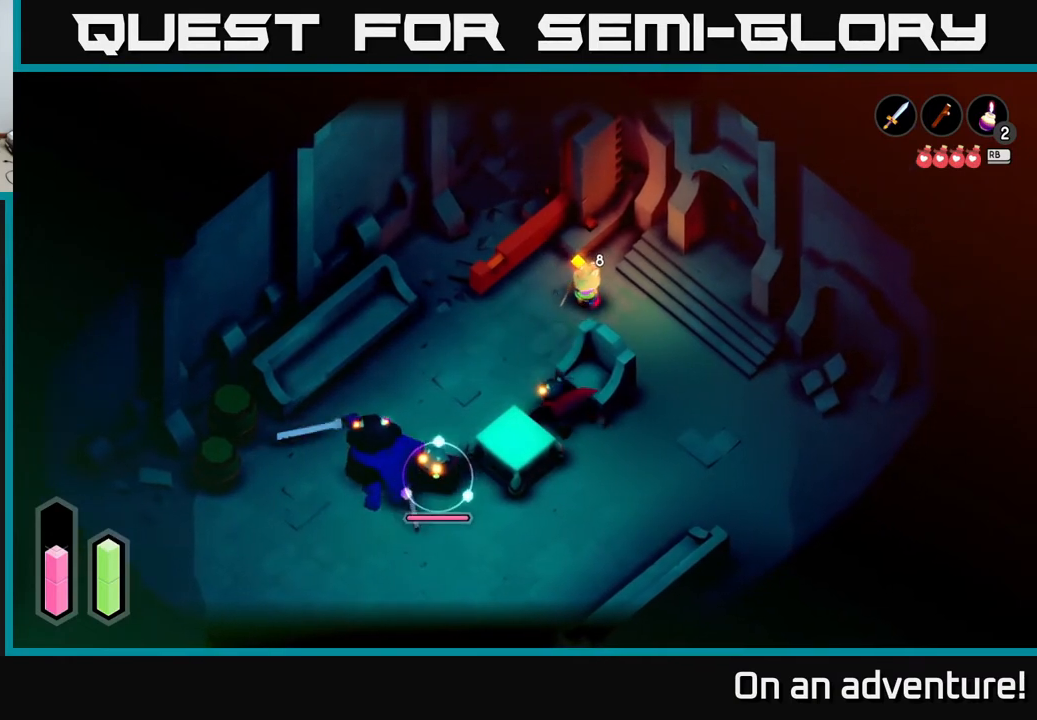
{"buttons": ["L2"], "left_stick": "down-left", "right_stick": "center", "events": [[17, "left_stick", "down-left"]]}
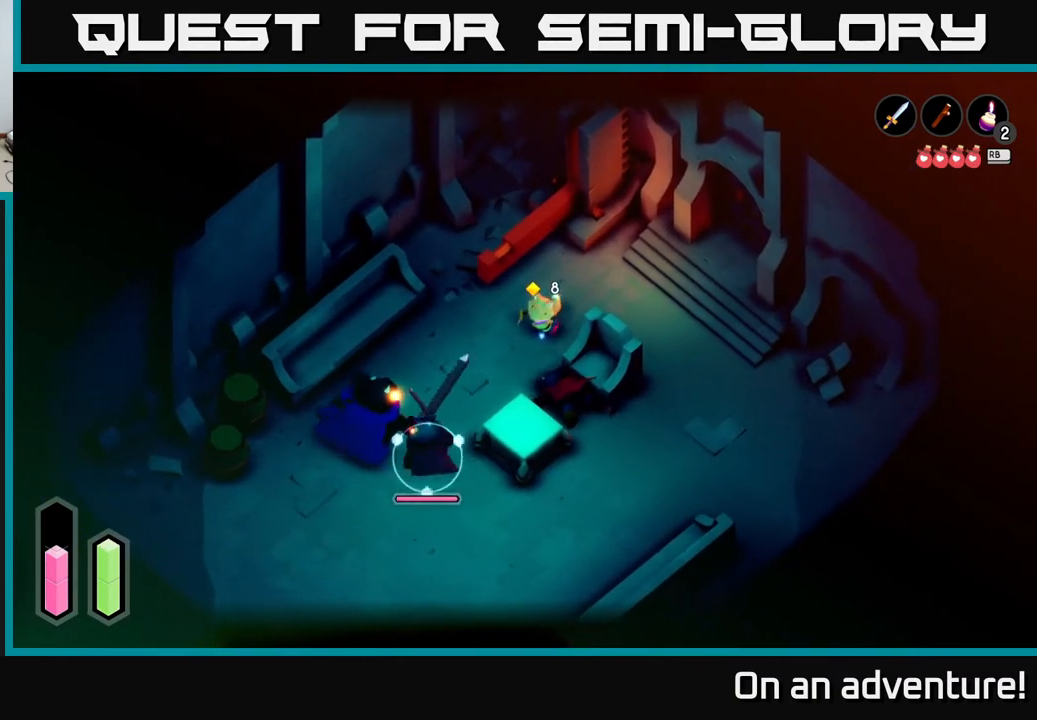
{"buttons": ["L2"], "left_stick": "down-left", "right_stick": "center", "events": [[267, "X", "down"], [367, "X", "up"], [433, "X", "down"], [500, "X", "up"]]}
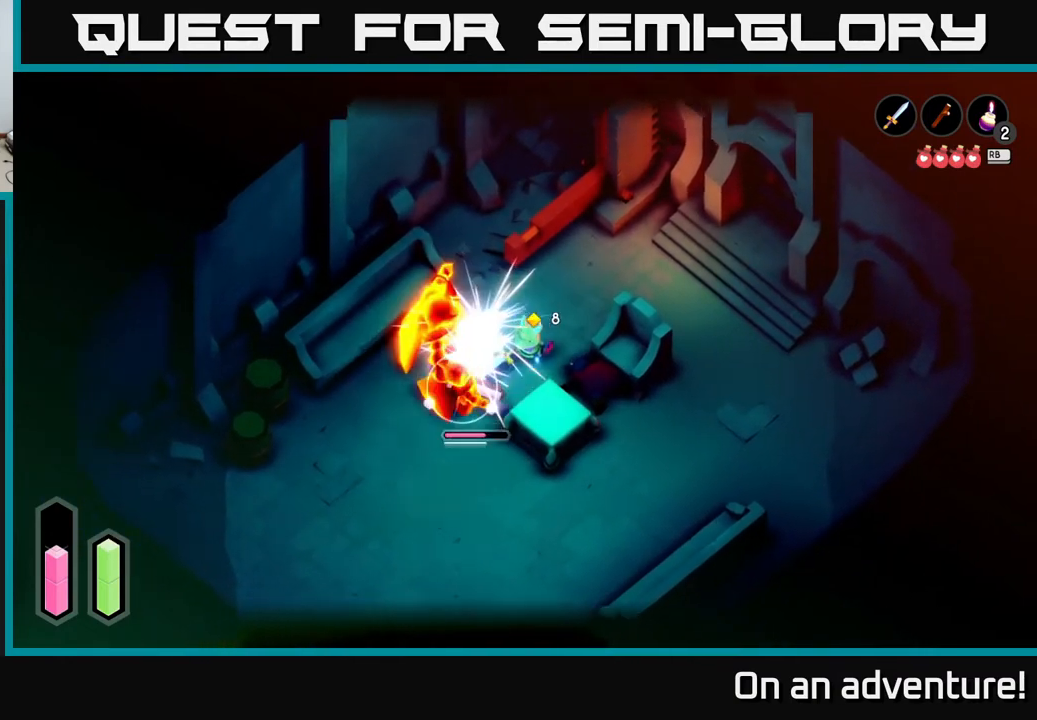
{"buttons": ["L2"], "left_stick": "down-left", "right_stick": "center", "events": [[83, "X", "down"], [150, "X", "up"], [250, "X", "down"], [317, "X", "up"], [367, "X", "down"], [467, "X", "up"]]}
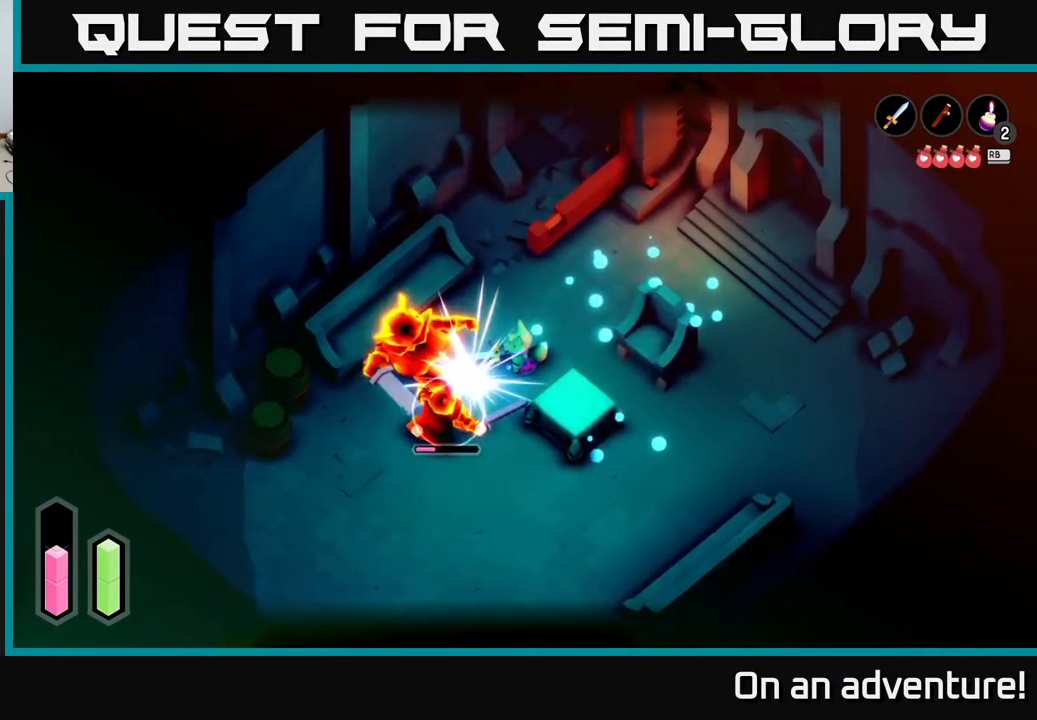
{"buttons": ["A", "L2"], "left_stick": "right", "right_stick": "center", "events": [[200, "left_stick", "down-right"], [267, "left_stick", "right"], [283, "A", "down"], [367, "A", "up"], [433, "A", "down"]]}
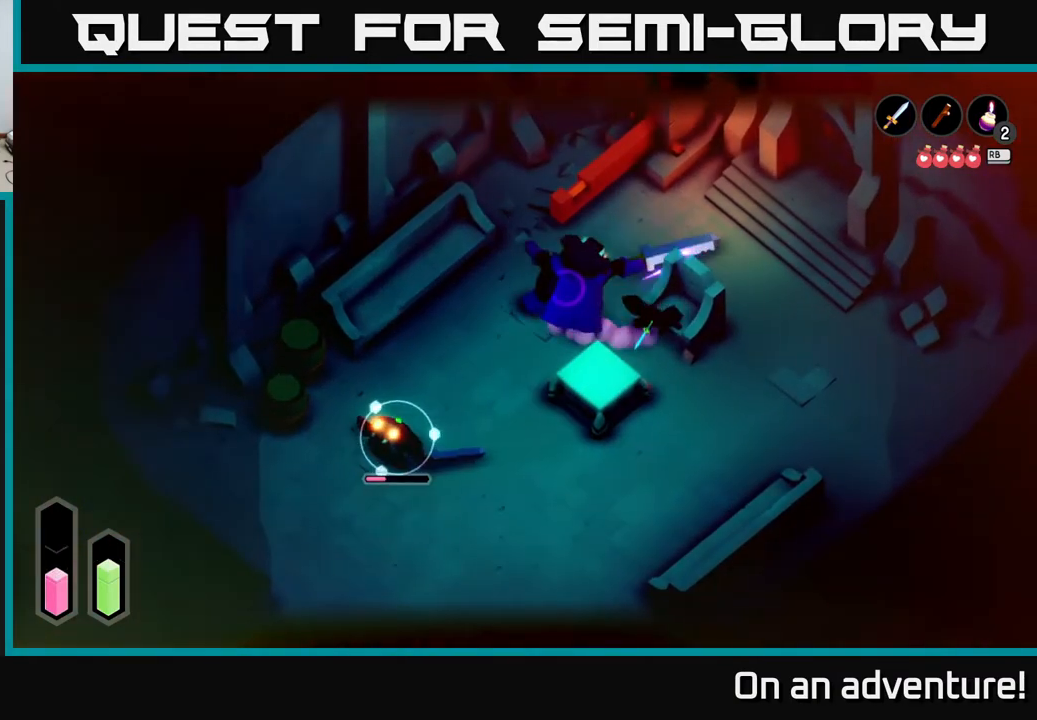
{"buttons": ["L2"], "left_stick": "left", "right_stick": "center", "events": [[33, "A", "up"], [183, "left_stick", "down"], [367, "left_stick", "left"]]}
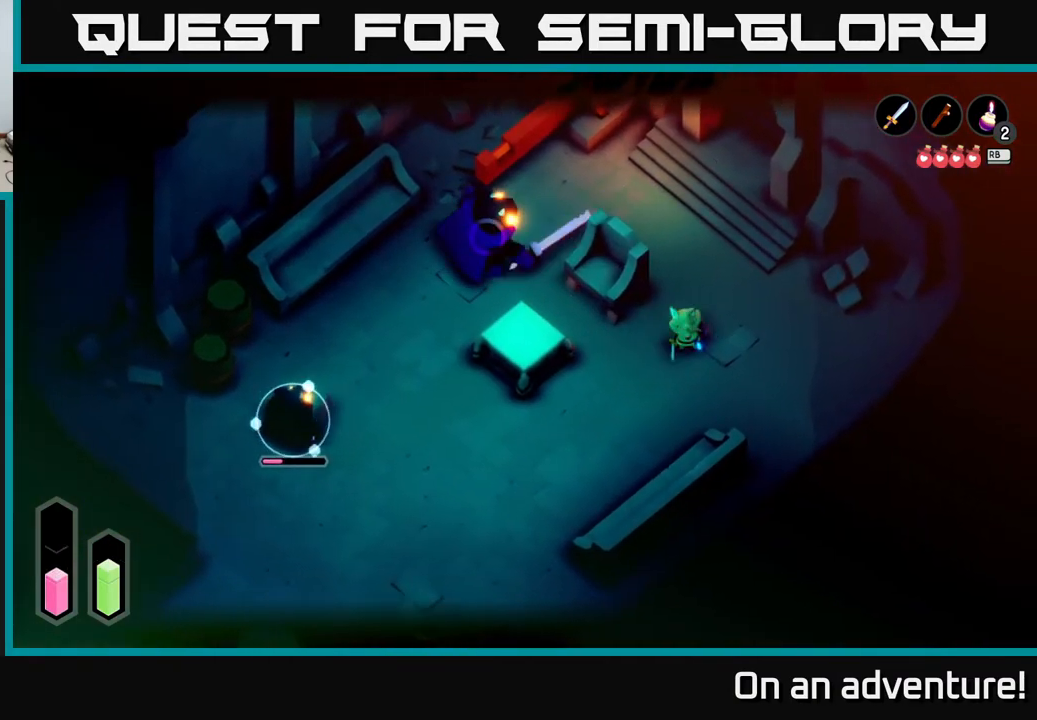
{"buttons": ["L2"], "left_stick": "down-left", "right_stick": "center", "events": [[117, "left_stick", "down-left"]]}
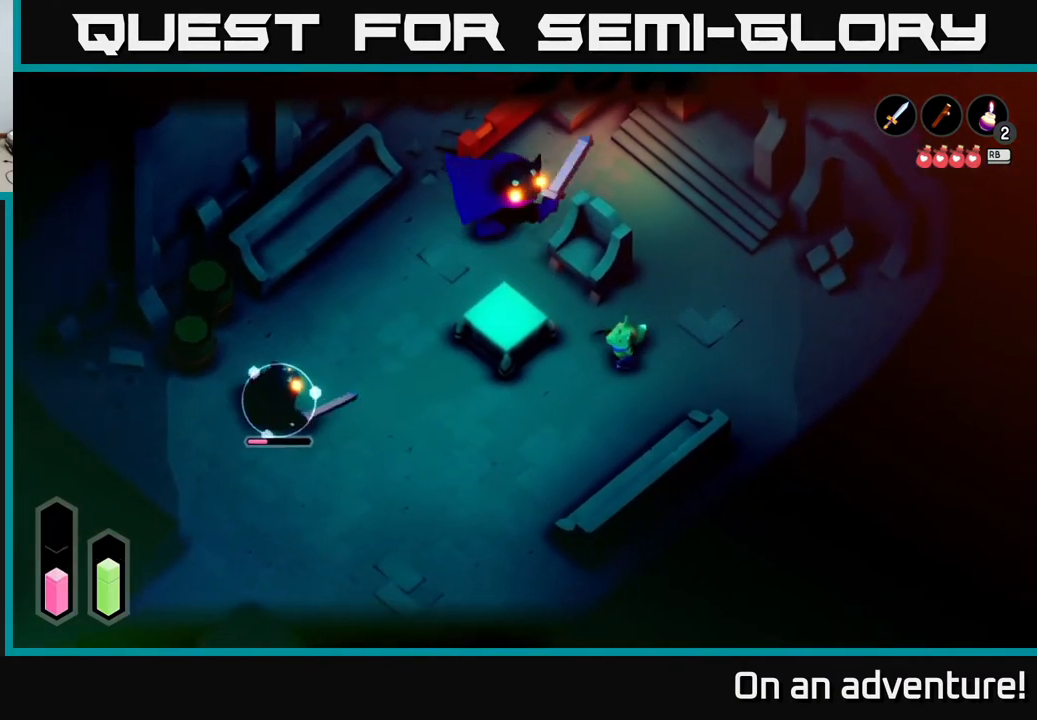
{"buttons": ["L2"], "left_stick": "left", "right_stick": "center", "events": [[350, "left_stick", "left"]]}
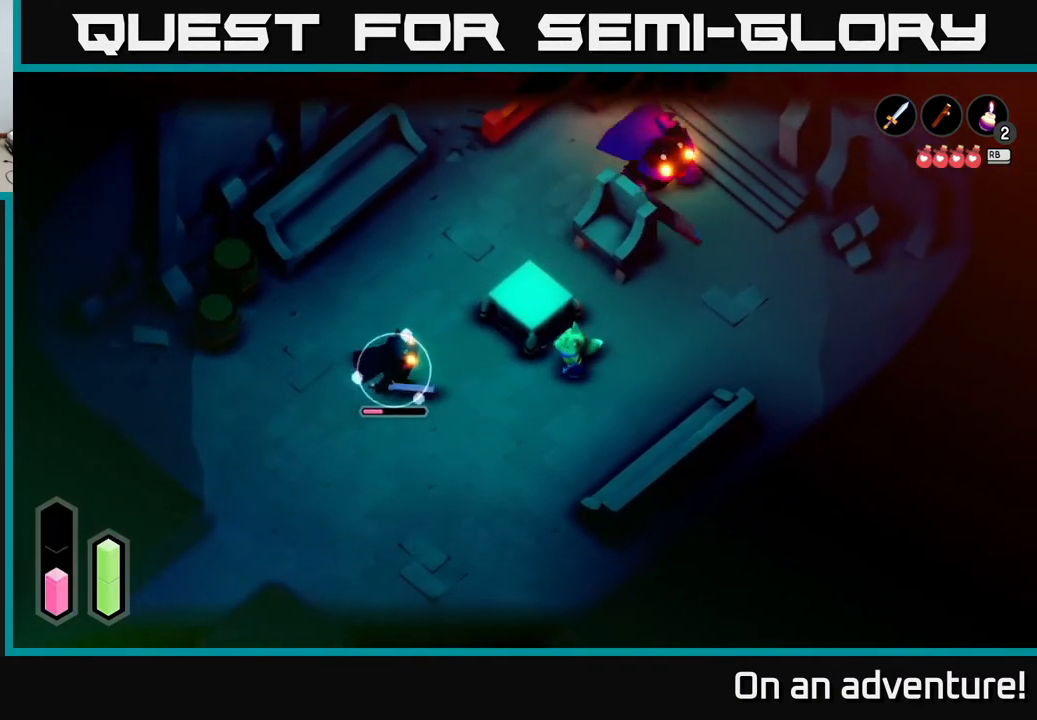
{"buttons": ["L2"], "left_stick": "left", "right_stick": "center", "events": [[217, "X", "down"], [283, "X", "up"], [383, "X", "down"], [467, "X", "up"]]}
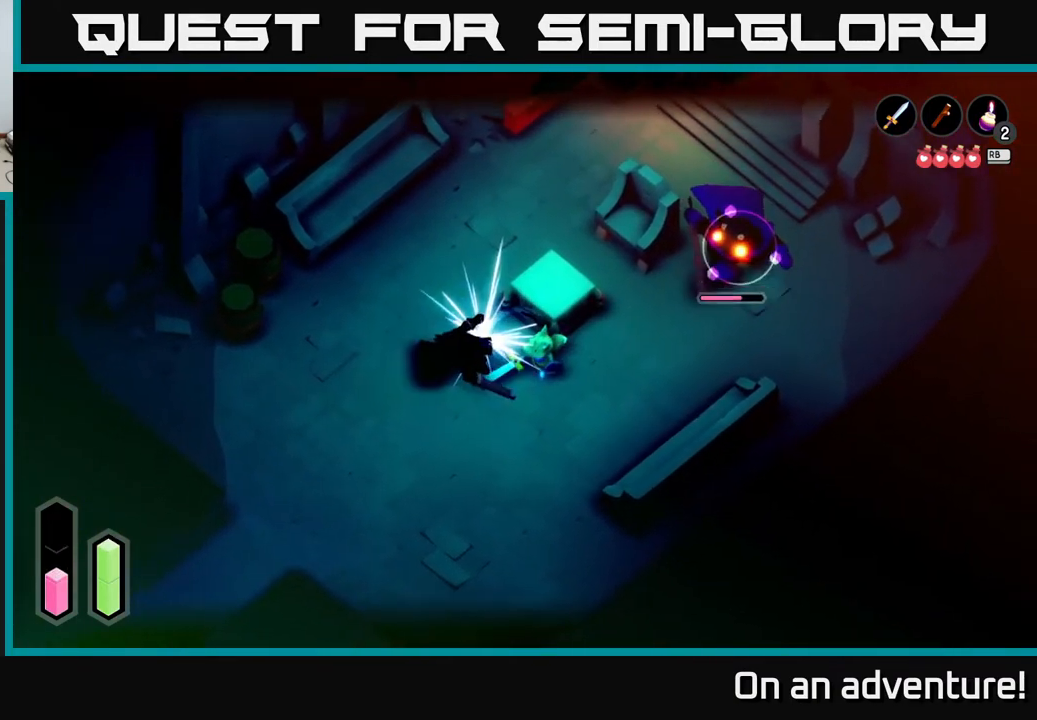
{"buttons": [], "left_stick": "left", "right_stick": "center", "events": [[267, "L2", "up"]]}
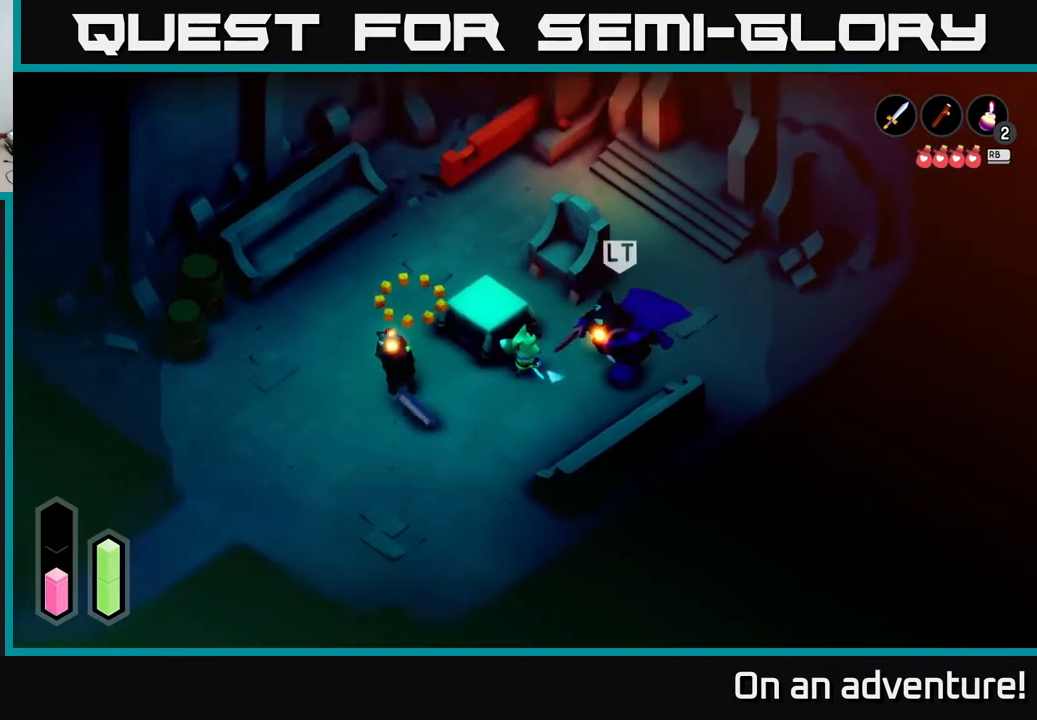
{"buttons": ["L2"], "left_stick": "left", "right_stick": "center", "events": [[133, "L2", "down"], [417, "A", "down"], [483, "A", "up"]]}
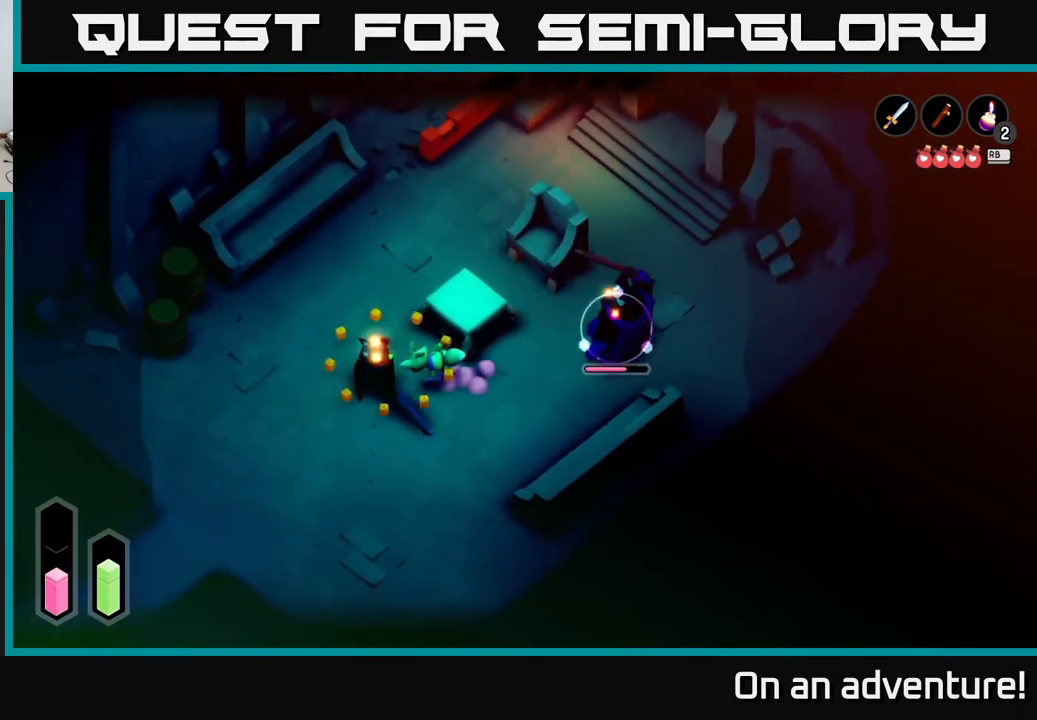
{"buttons": ["L2"], "left_stick": "center", "right_stick": "center", "events": [[83, "A", "down"], [150, "A", "up"], [417, "left_stick", "center"]]}
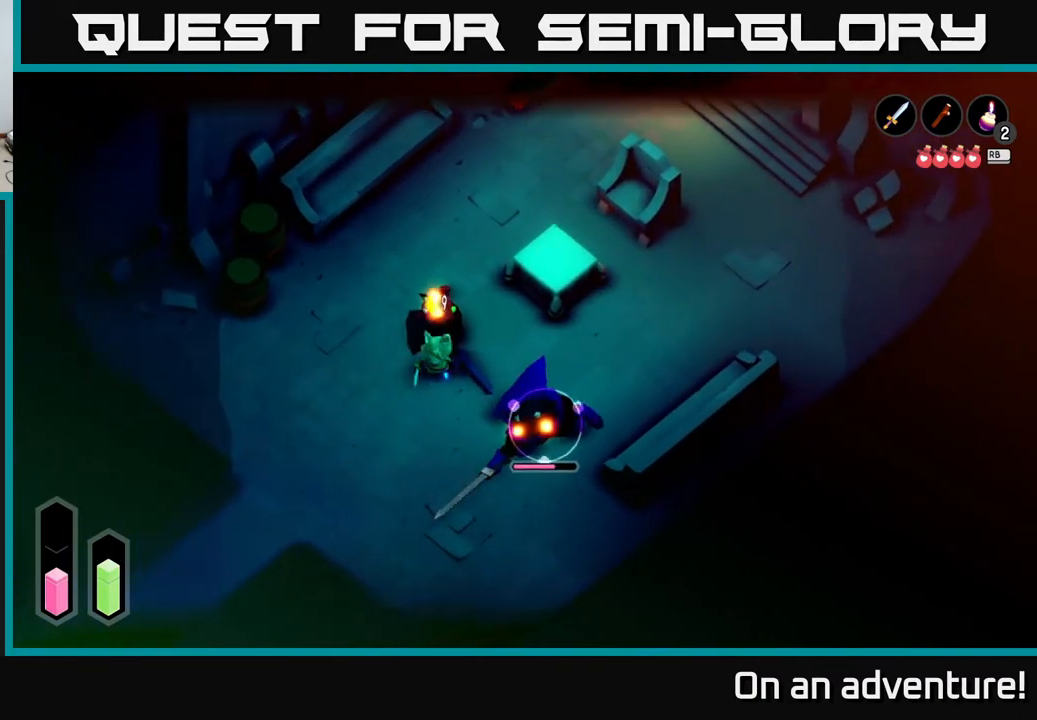
{"buttons": ["L2"], "left_stick": "up-left", "right_stick": "center", "events": [[133, "left_stick", "left"], [433, "left_stick", "up-left"]]}
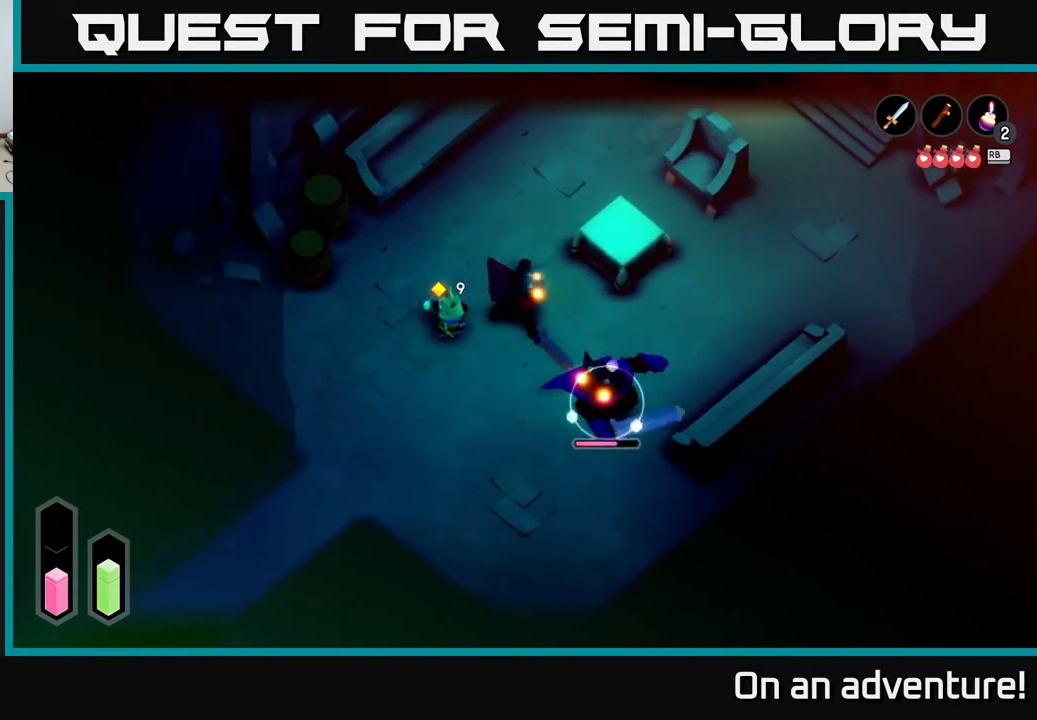
{"buttons": ["L2"], "left_stick": "up", "right_stick": "center", "events": [[133, "left_stick", "up-right"], [317, "left_stick", "up"]]}
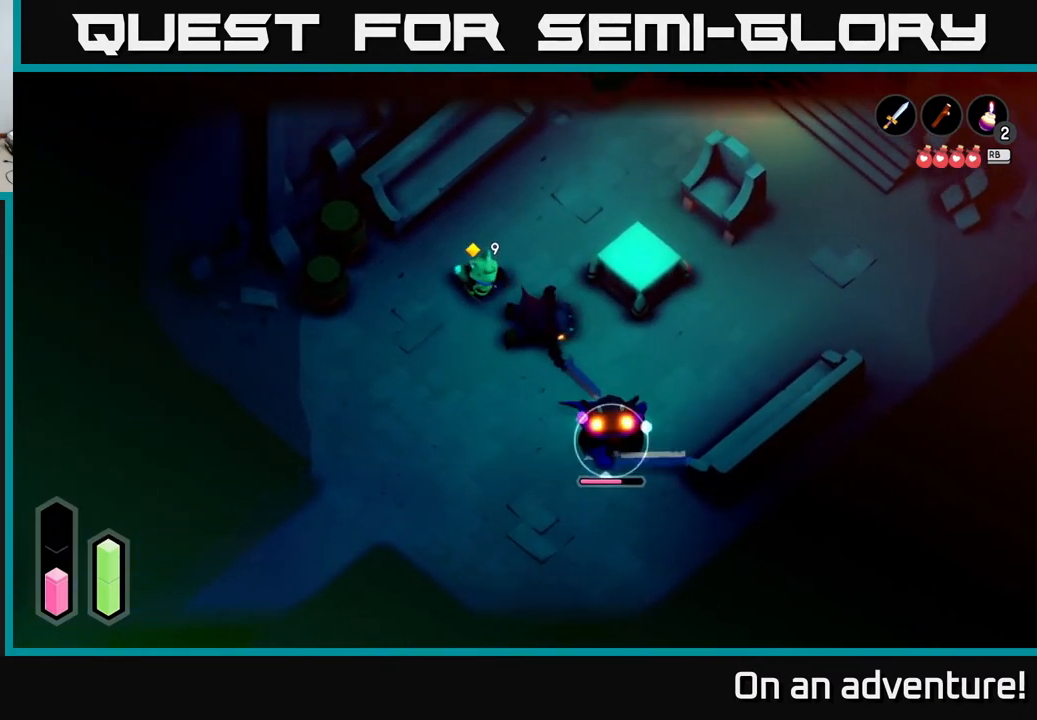
{"buttons": ["L2"], "left_stick": "left", "right_stick": "center", "events": [[200, "left_stick", "left"]]}
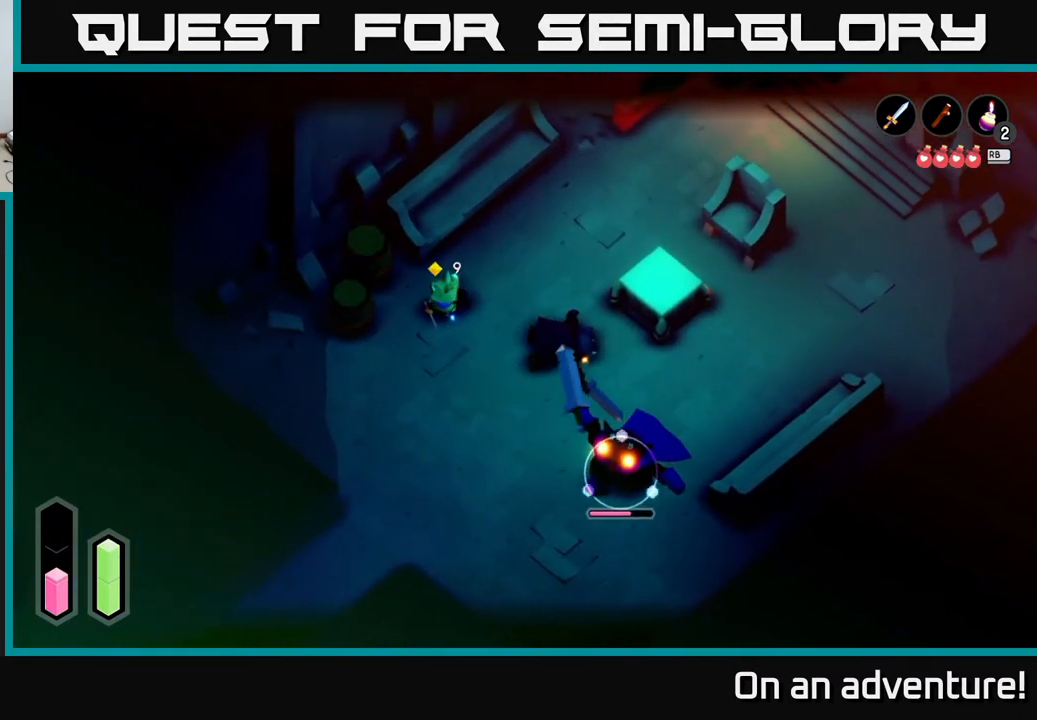
{"buttons": ["L2"], "left_stick": "center", "right_stick": "center", "events": [[67, "left_stick", "center"], [200, "left_stick", "right"], [350, "left_stick", "center"]]}
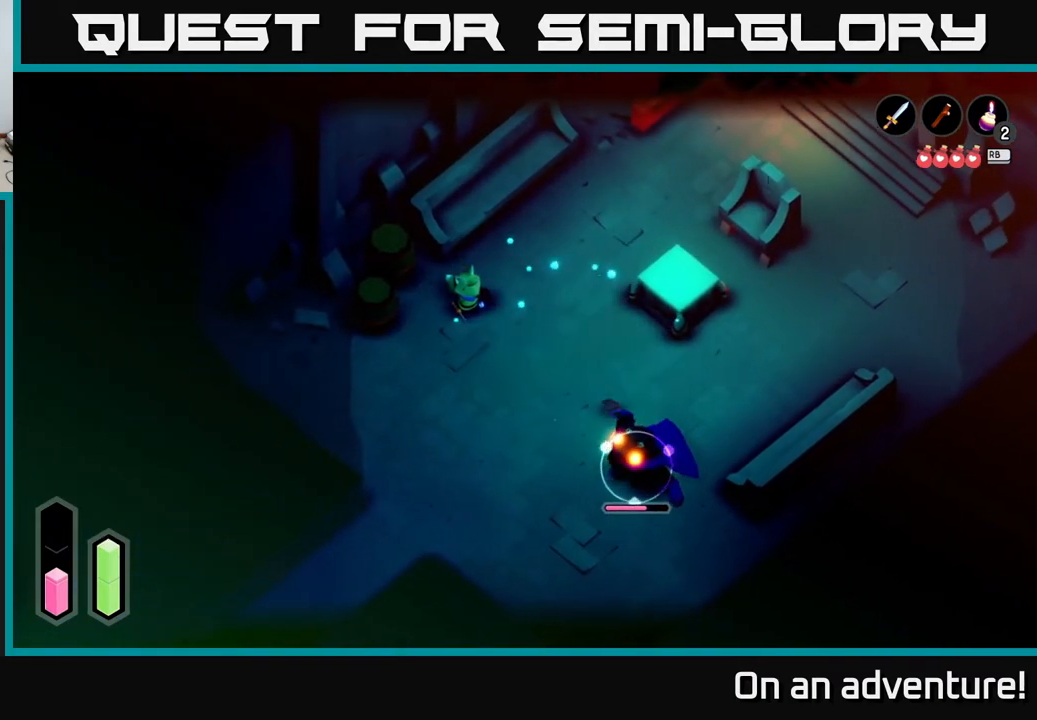
{"buttons": ["L2"], "left_stick": "center", "right_stick": "center", "events": [[200, "R1", "down"], [250, "R1", "up"]]}
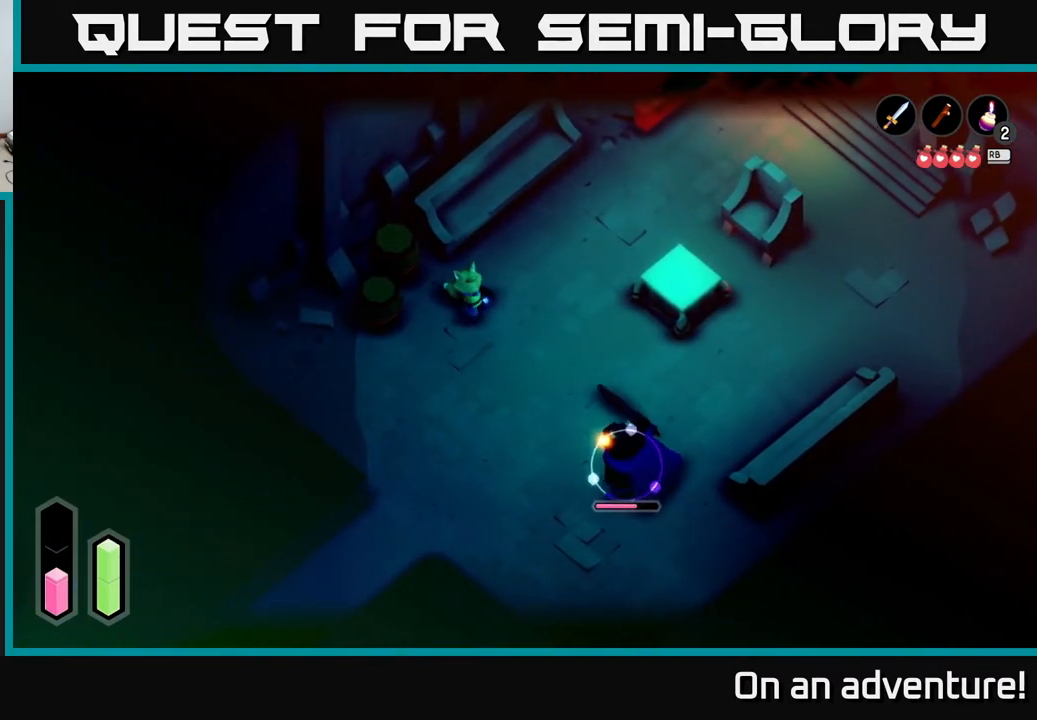
{"buttons": ["L2"], "left_stick": "center", "right_stick": "center", "events": []}
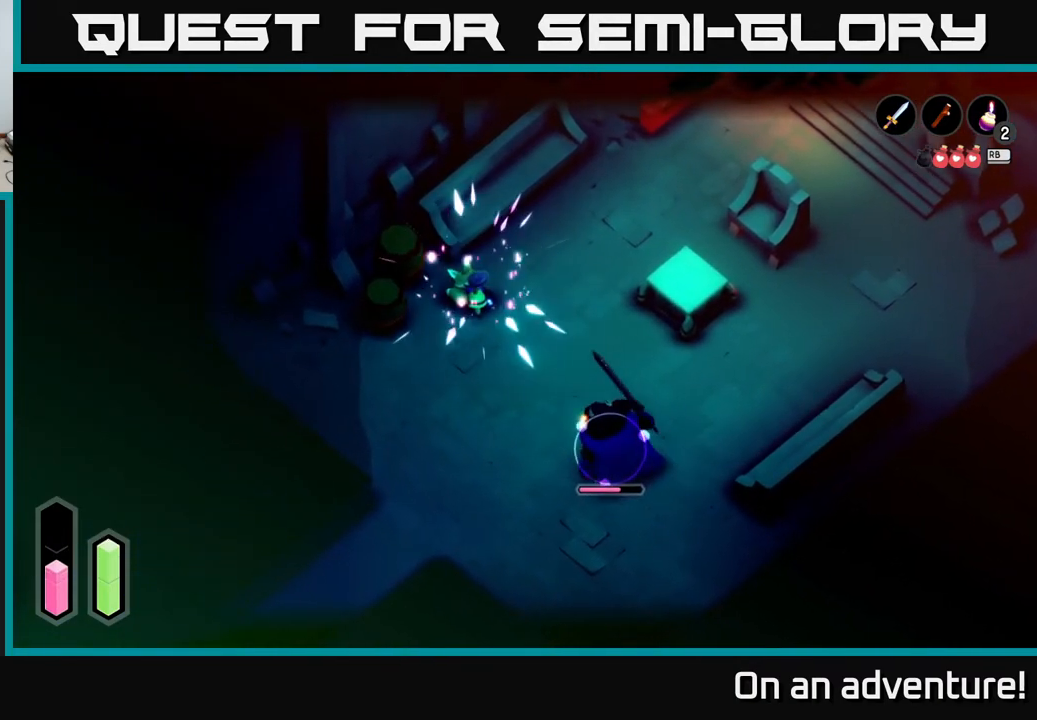
{"buttons": ["L2"], "left_stick": "center", "right_stick": "center", "events": []}
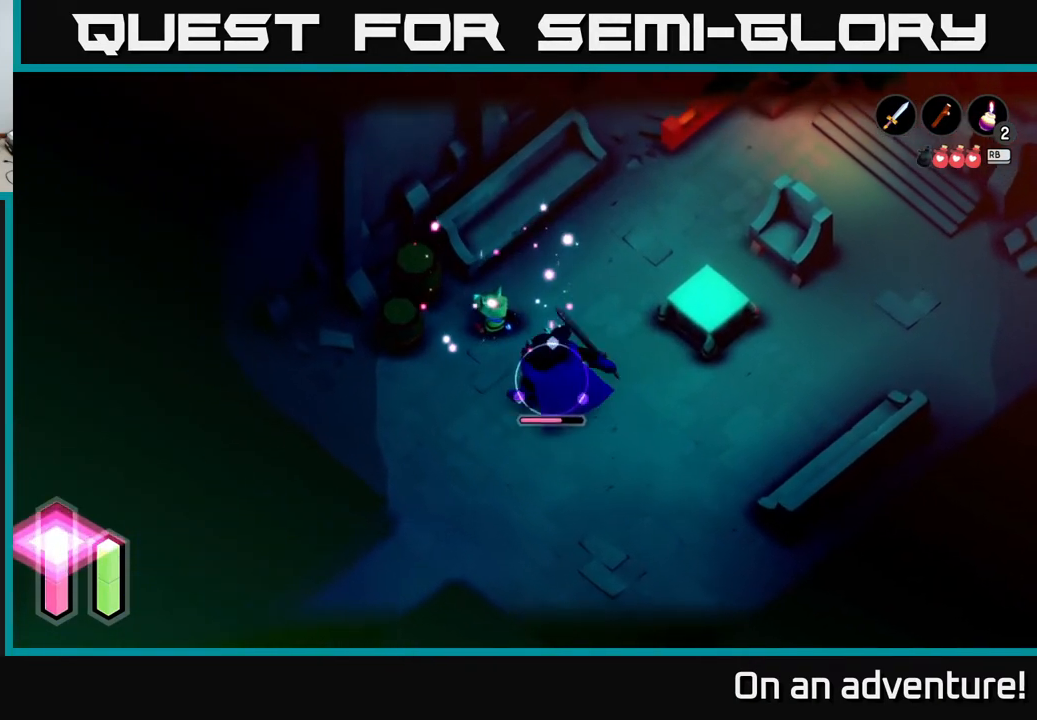
{"buttons": ["L2"], "left_stick": "center", "right_stick": "center", "events": [[300, "R2", "down"], [367, "R2", "up"]]}
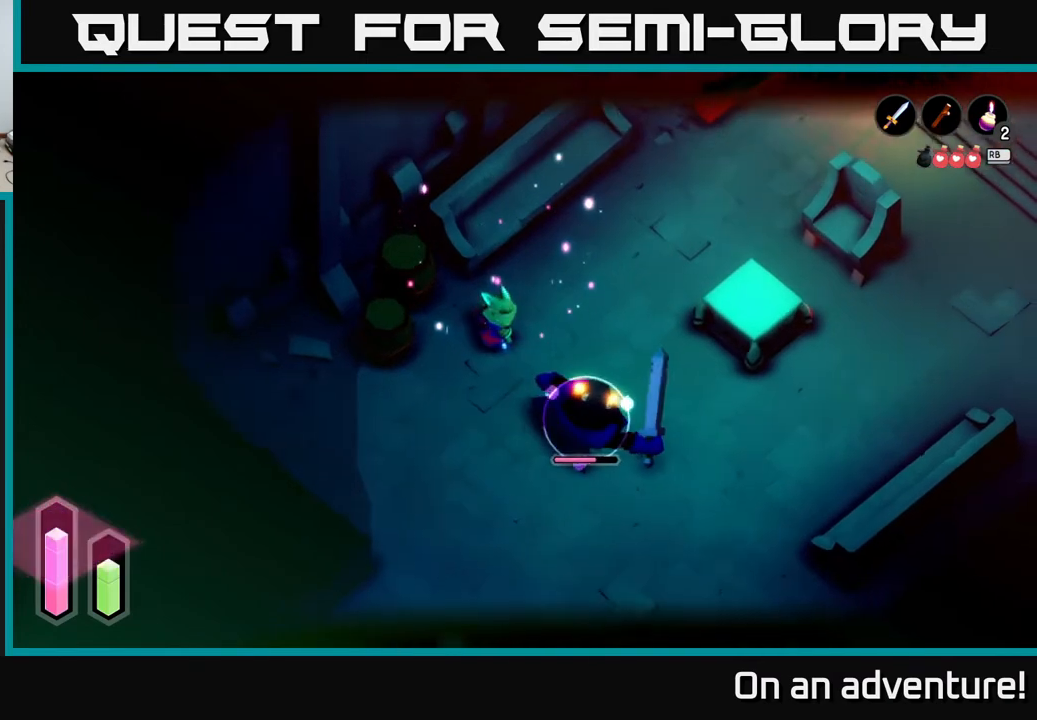
{"buttons": ["L2"], "left_stick": "center", "right_stick": "center", "events": []}
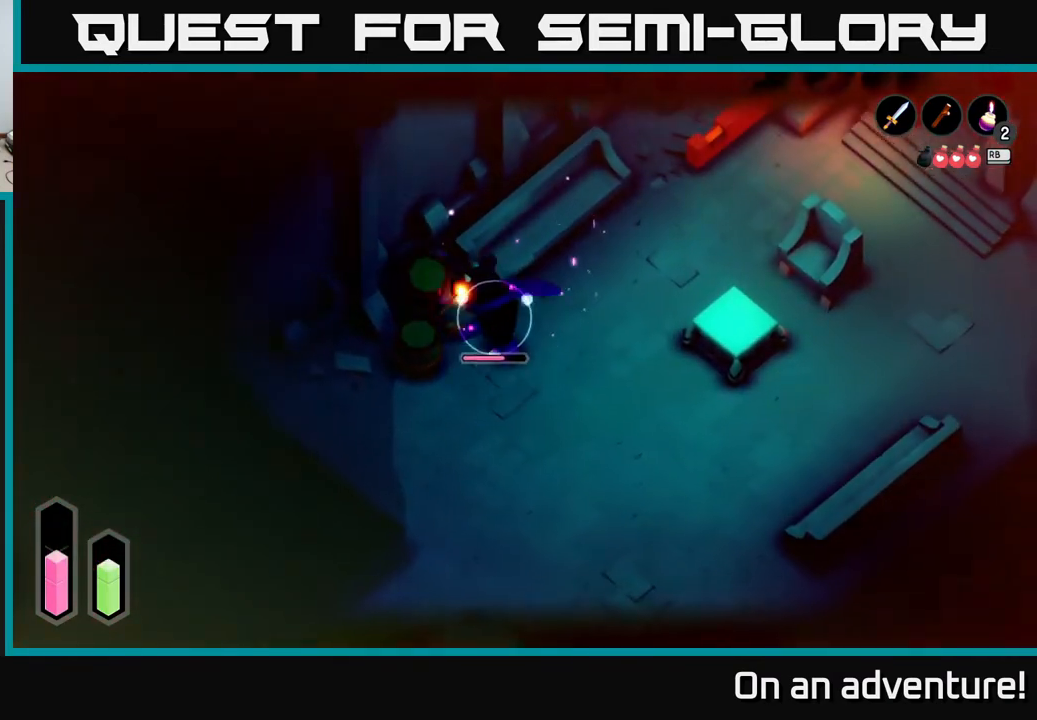
{"buttons": ["X", "L2"], "left_stick": "down", "right_stick": "center", "events": [[250, "left_stick", "down"], [350, "X", "down"], [417, "X", "up"], [500, "X", "down"]]}
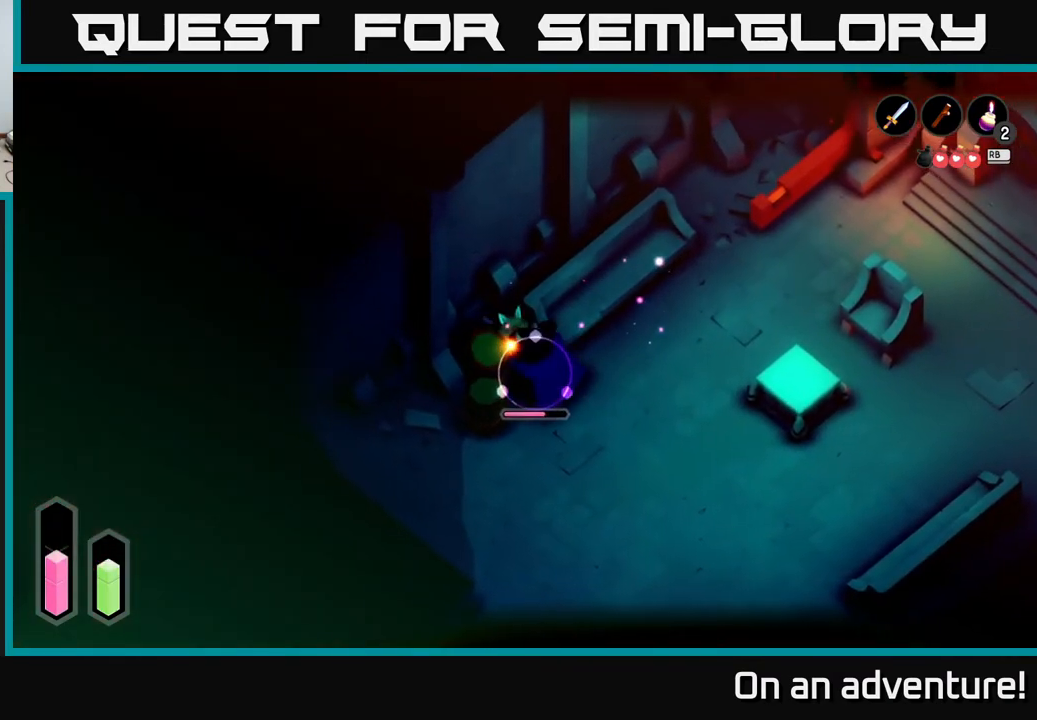
{"buttons": ["L2"], "left_stick": "down", "right_stick": "center", "events": [[50, "X", "up"], [133, "X", "down"], [200, "X", "up"], [333, "X", "down"], [417, "X", "up"]]}
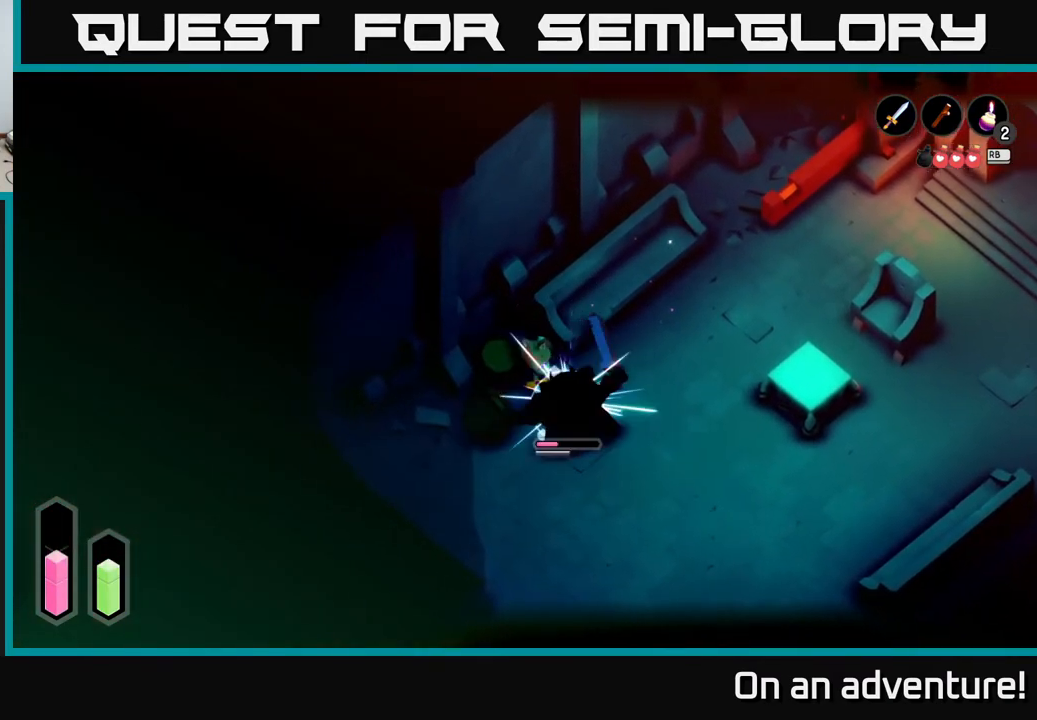
{"buttons": ["L2"], "left_stick": "down-right", "right_stick": "center", "events": [[17, "left_stick", "down-right"], [117, "A", "down"], [217, "A", "up"], [317, "A", "down"], [367, "A", "up"]]}
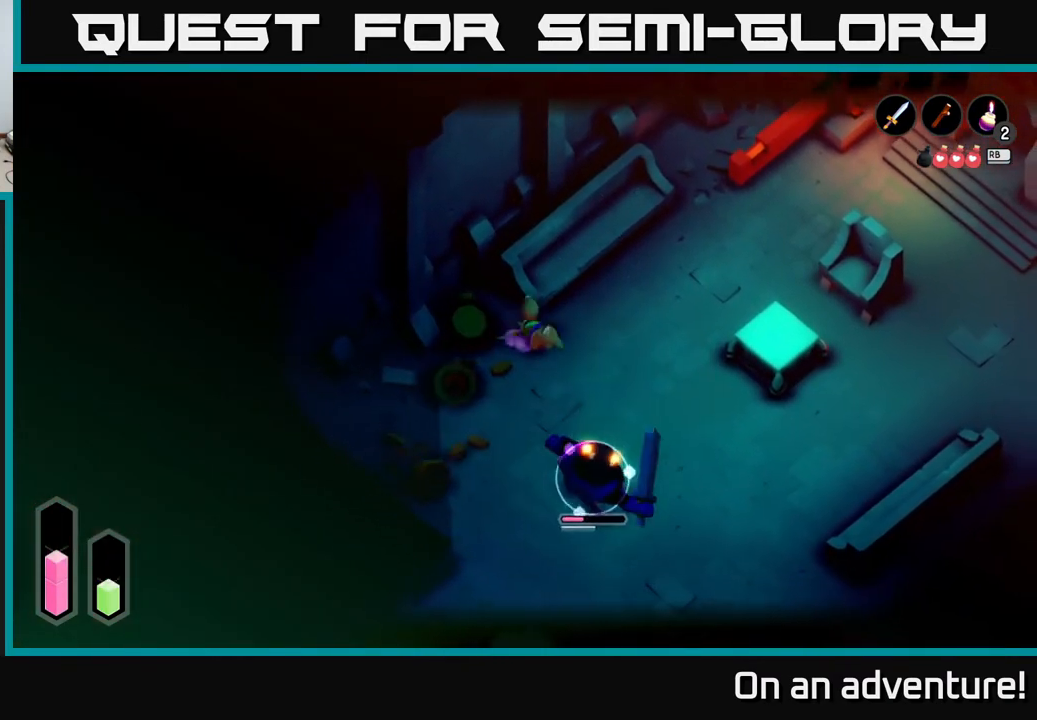
{"buttons": ["L2"], "left_stick": "up-right", "right_stick": "center", "events": [[100, "left_stick", "right"], [333, "left_stick", "up-right"]]}